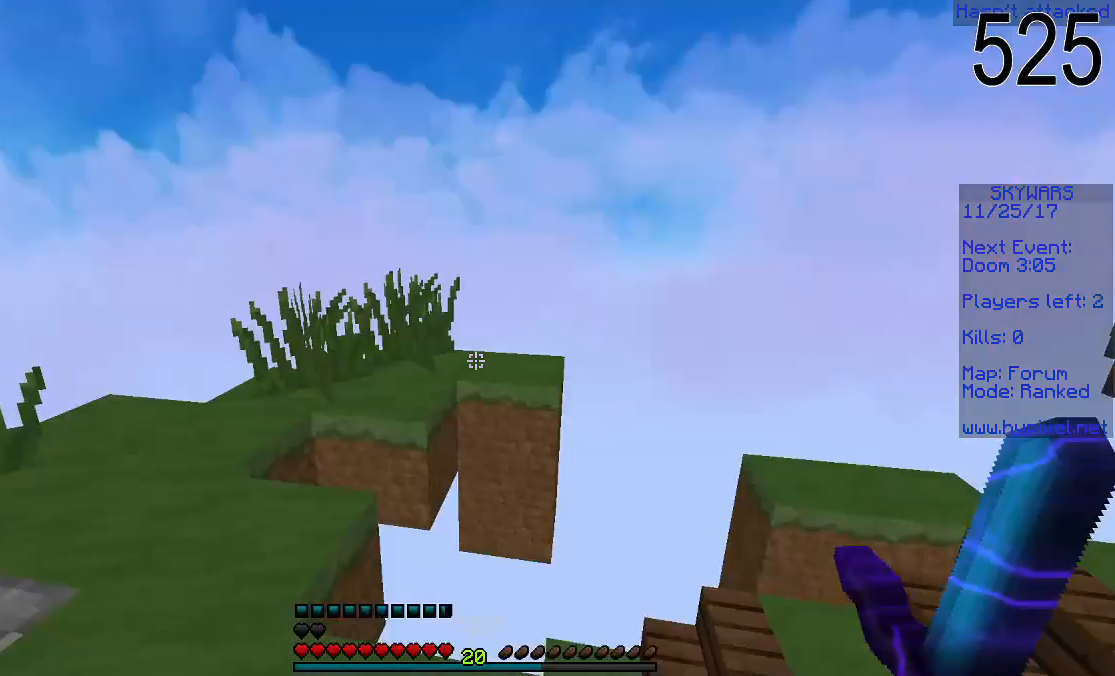
Gameplay with keyboard and mouse; each line is a JSON object with the keys and mouse buttons held at the frame after it. "events" lists presses ("down") and releases ("up") of "a", "d", "s", "space", "w", "mouse_left" and "mouse_right" between this image and that frame as [ms after this image, input, new state], when the widget could be followed in between. "mouse_left", "mouse_right" = the "left", "right" buttons of the "mouse" list. No other keys are recorded. Fast repeated clicks can show as one long hold. Mouse movement is not recorded.
{"keys": ["w"], "mouse": [], "events": [[50, "w", "down"]]}
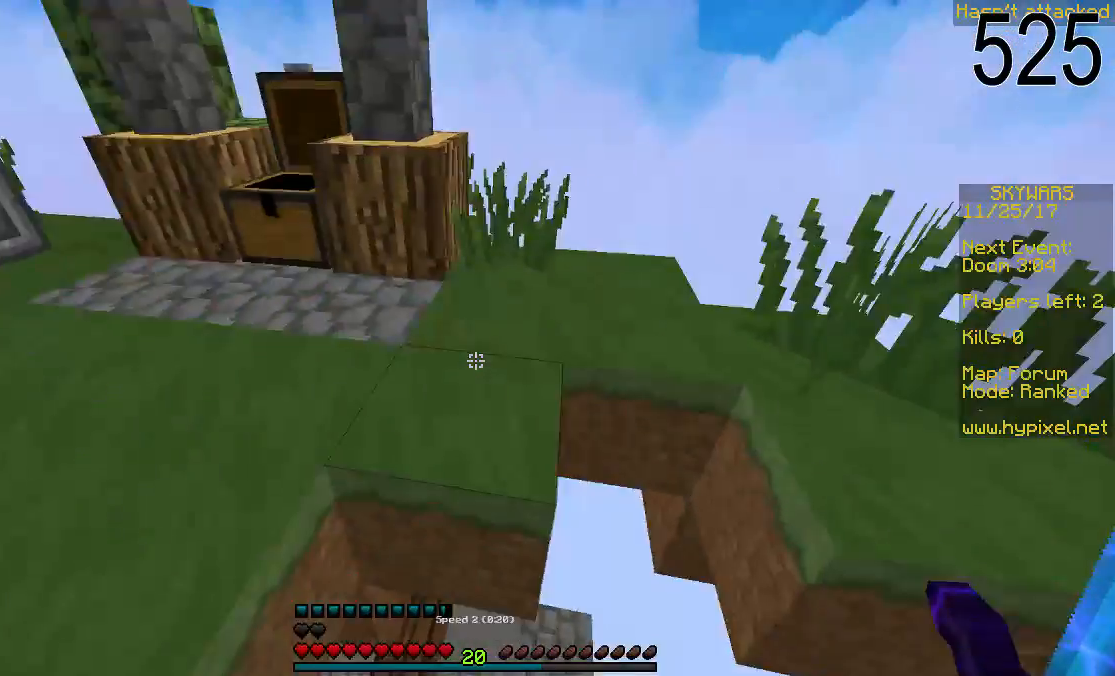
{"keys": ["w"], "mouse": [], "events": []}
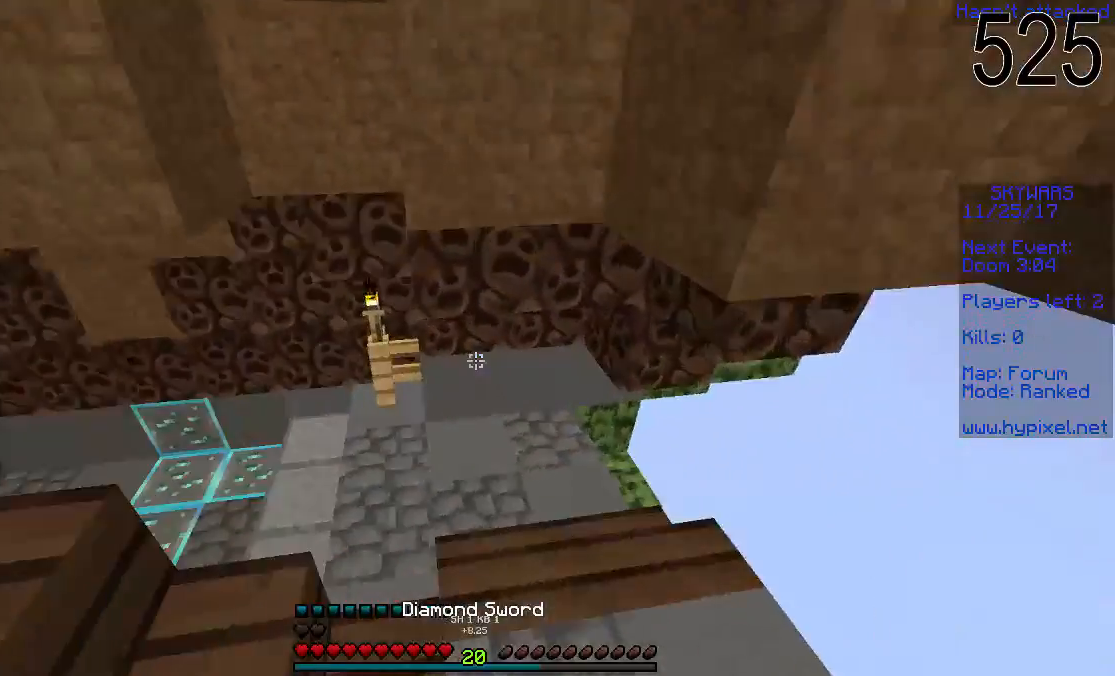
{"keys": ["w"], "mouse": [], "events": [[250, "mouse_left", "down"], [300, "mouse_left", "up"]]}
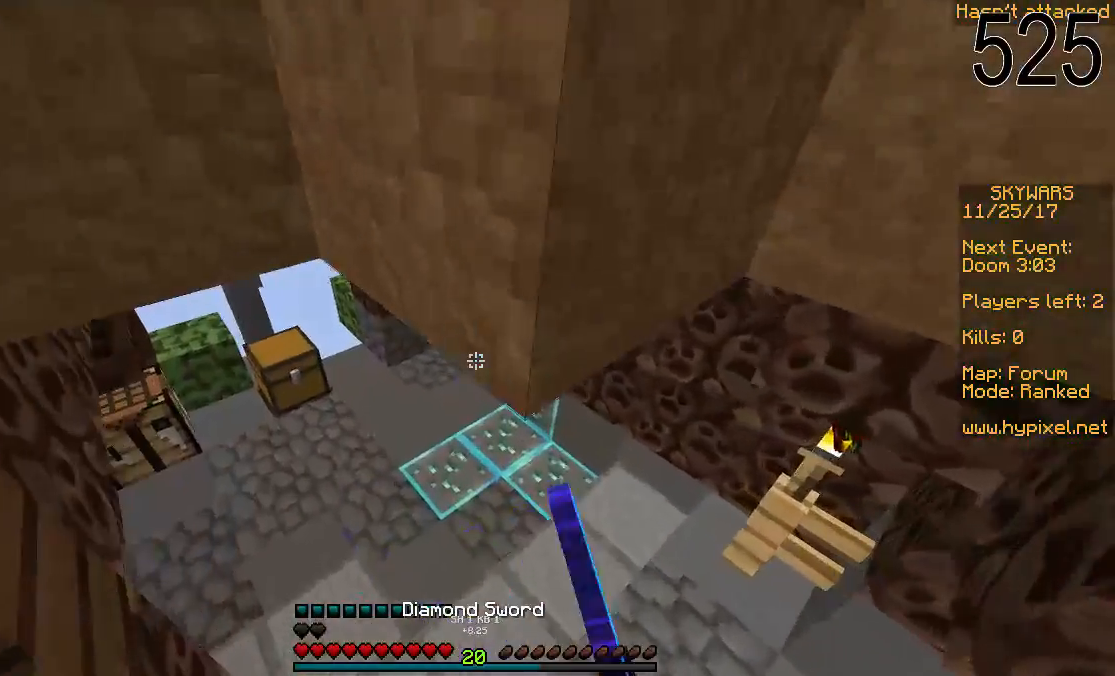
{"keys": ["w"], "mouse": [], "events": [[50, "mouse_left", "down"], [100, "d", "down"], [150, "d", "up"], [150, "mouse_left", "up"]]}